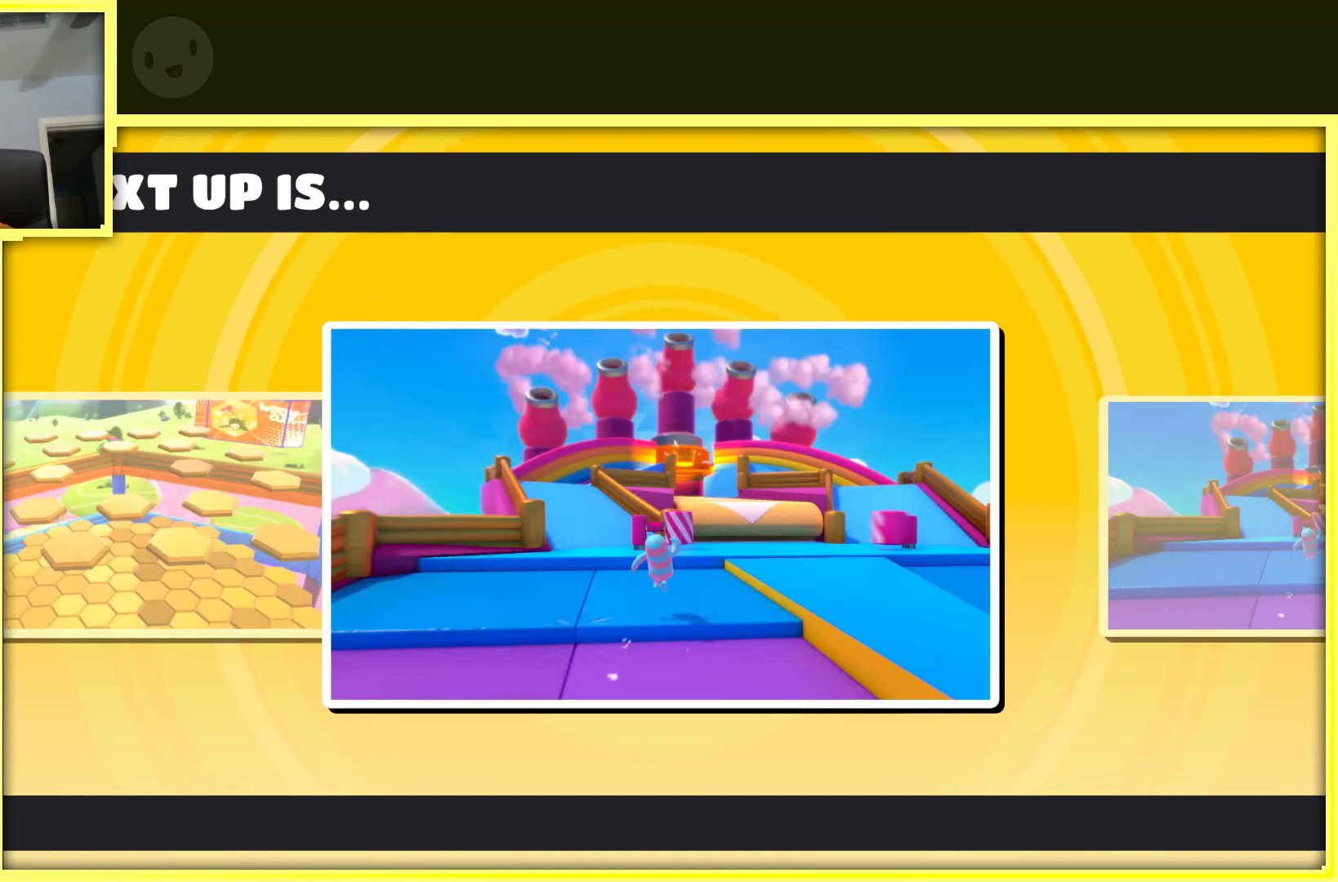
Gameplay with a controller (Xbox layout); each line is a JSON object with the inputs held at the frame after it. "events" lists button and stick changes between this image and that frame as [ms after this image, input, new state], when the widget could be followed in between. Not read: L3 R3.
{"buttons": [], "left_stick": "right", "right_stick": "right", "events": [[233, "left_stick", "right"], [467, "right_stick", "right"]]}
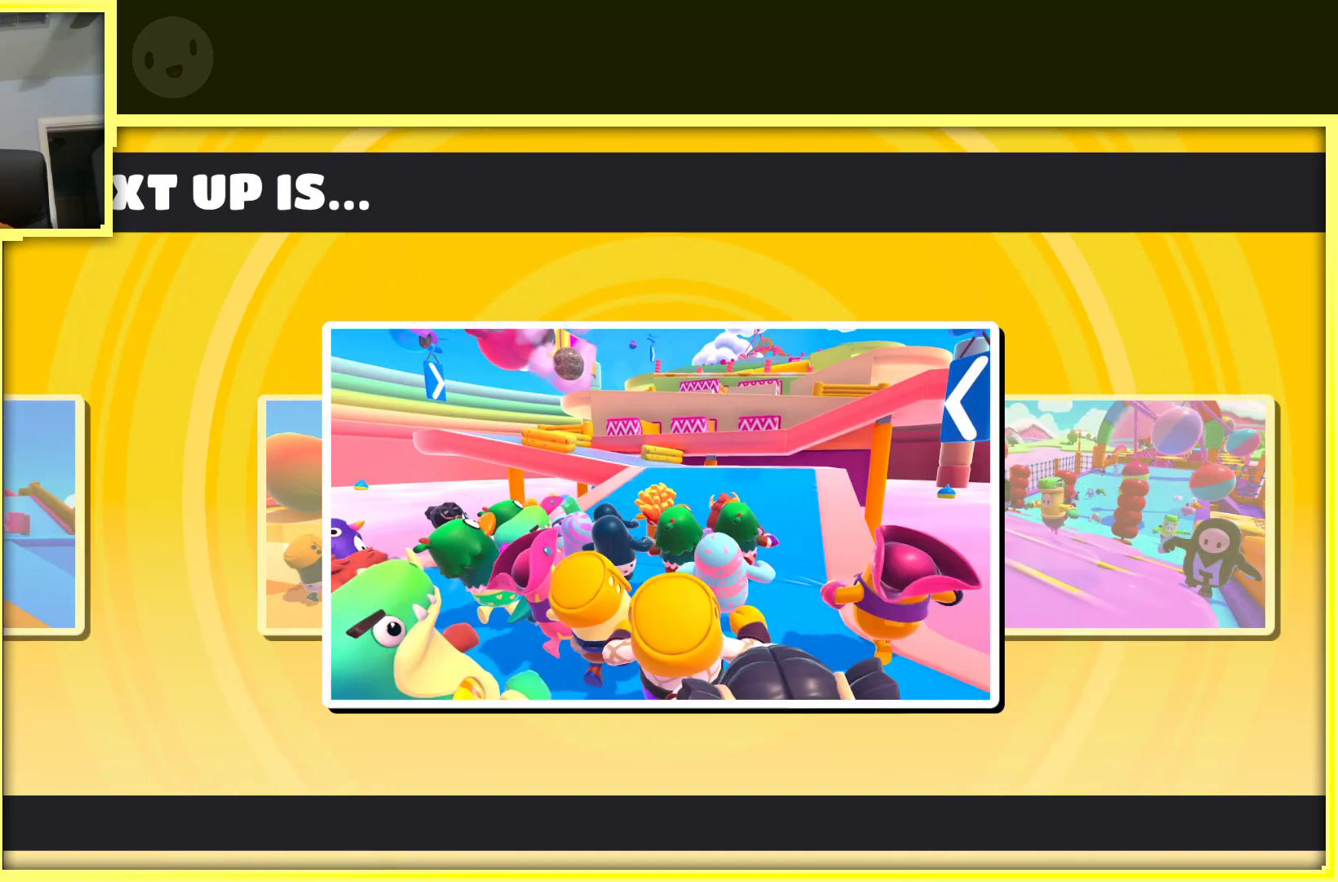
{"buttons": [], "left_stick": "left", "right_stick": "right", "events": [[100, "left_stick", "up"], [250, "left_stick", "up-left"], [283, "right_stick", "center"], [383, "left_stick", "left"], [400, "right_stick", "right"]]}
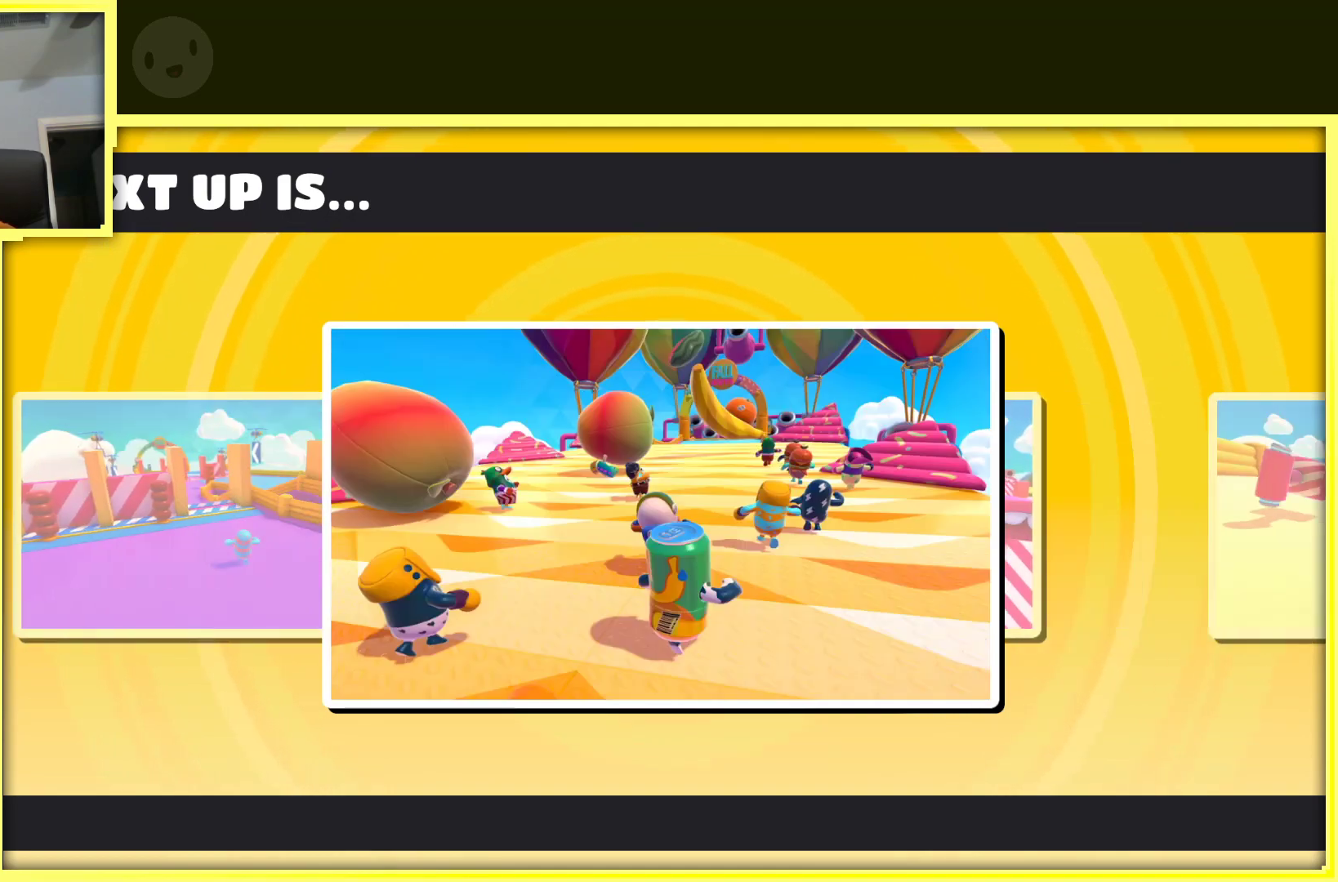
{"buttons": [], "left_stick": "left", "right_stick": "right", "events": []}
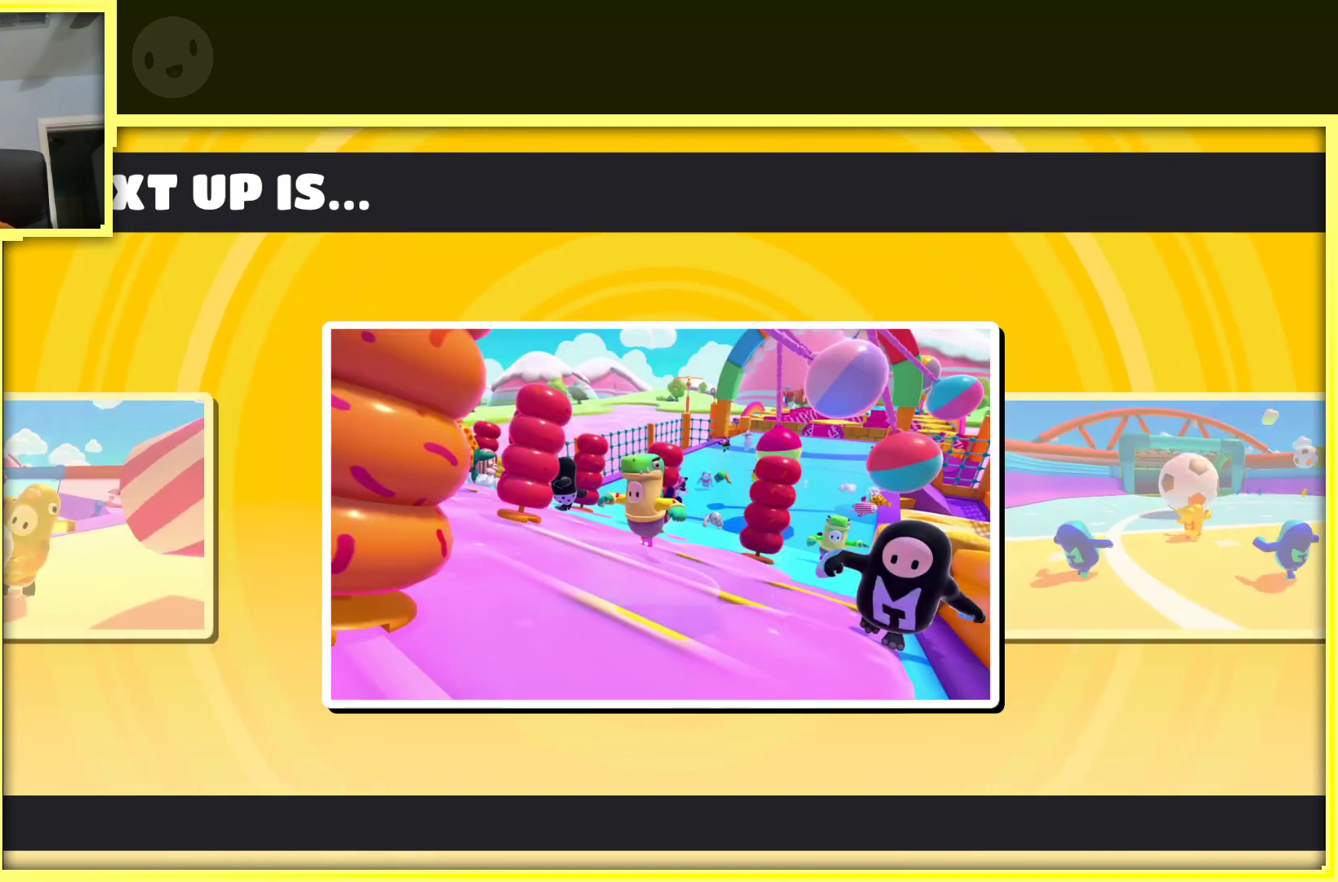
{"buttons": [], "left_stick": "left", "right_stick": "right", "events": []}
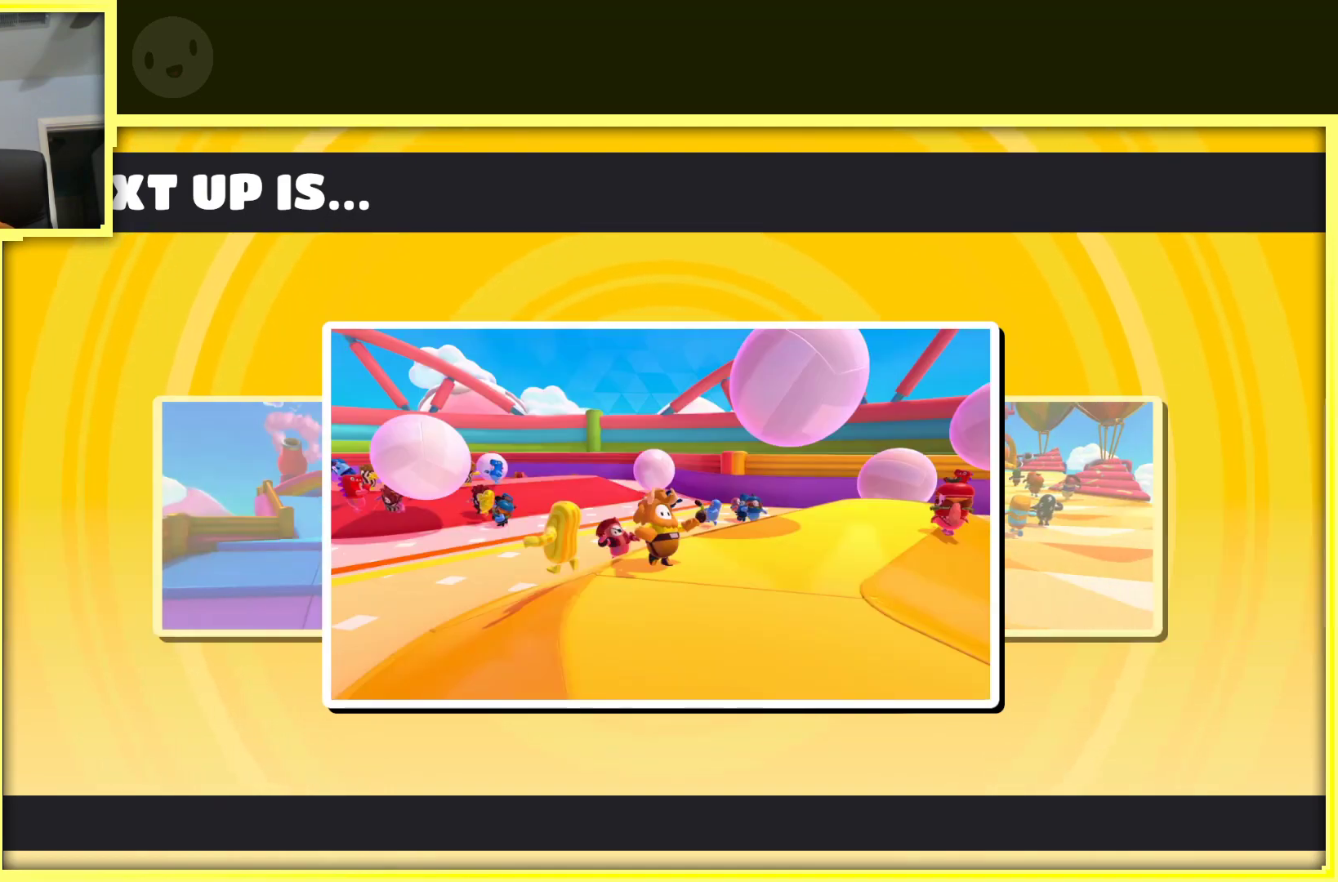
{"buttons": [], "left_stick": "left", "right_stick": "right", "events": [[17, "right_stick", "center"], [67, "right_stick", "right"], [333, "right_stick", "center"], [383, "right_stick", "right"]]}
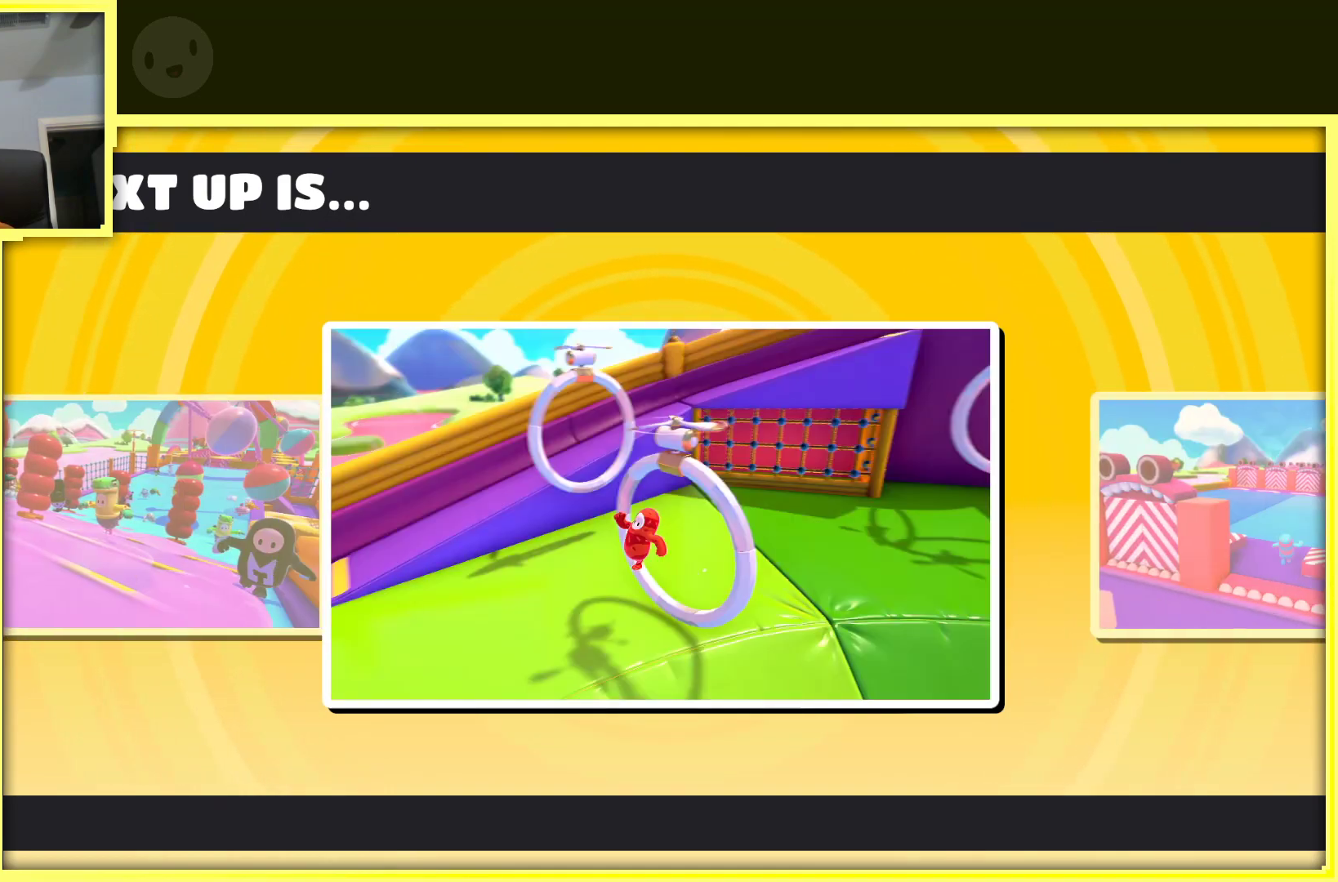
{"buttons": [], "left_stick": "left", "right_stick": "center", "events": [[133, "right_stick", "center"], [183, "right_stick", "right"], [433, "right_stick", "center"]]}
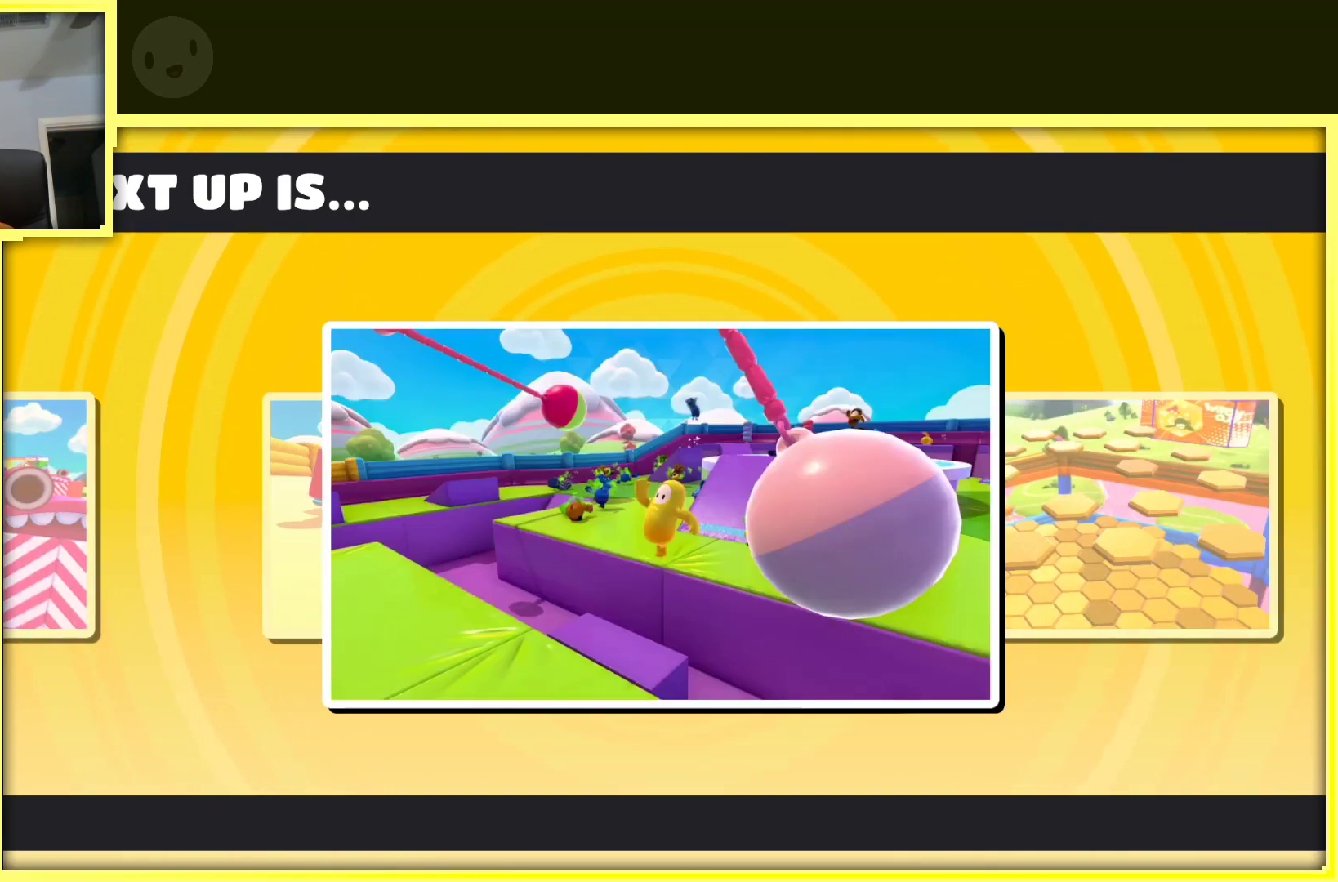
{"buttons": [], "left_stick": "left", "right_stick": "center", "events": []}
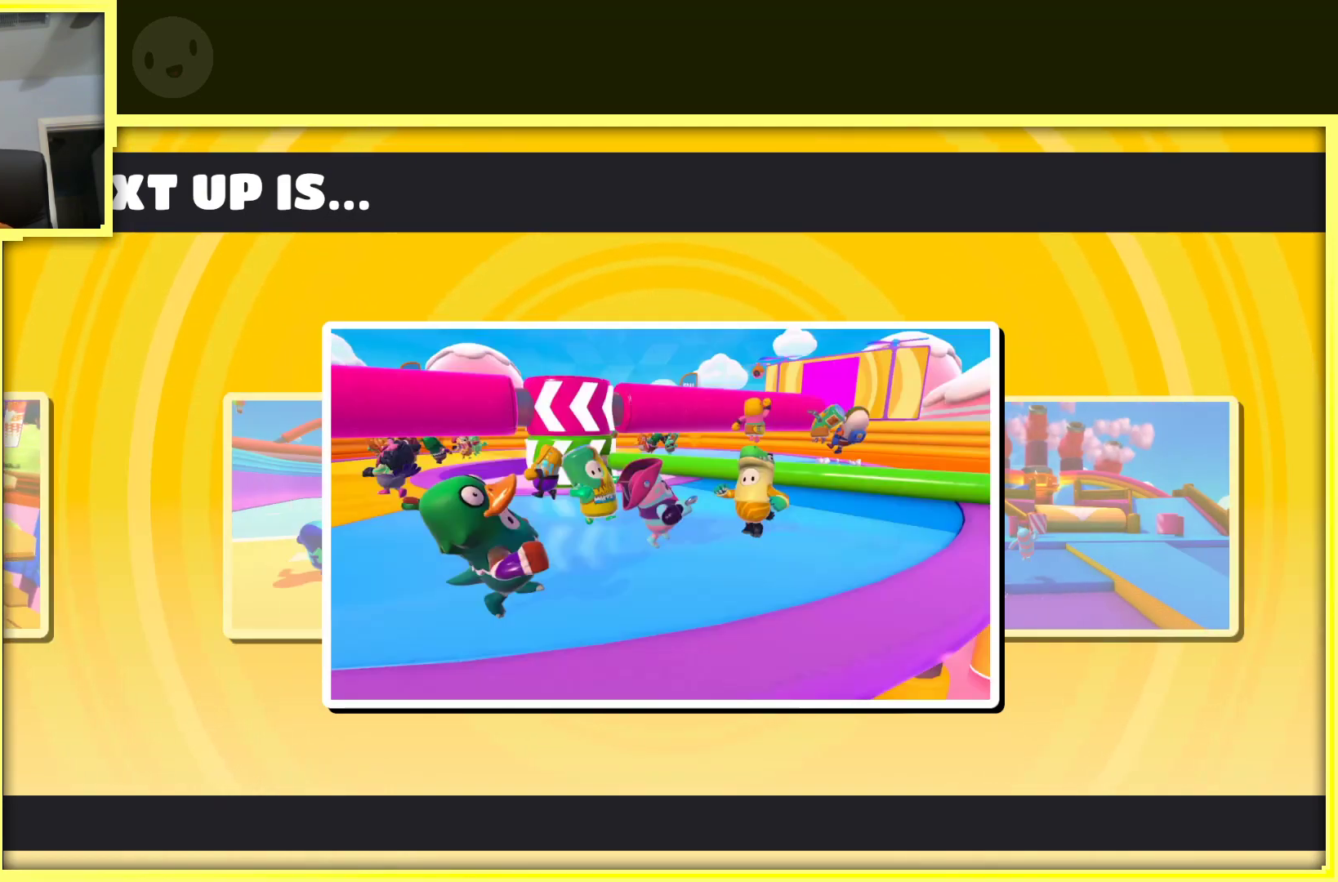
{"buttons": [], "left_stick": "right", "right_stick": "center", "events": [[67, "left_stick", "down"], [267, "left_stick", "right"]]}
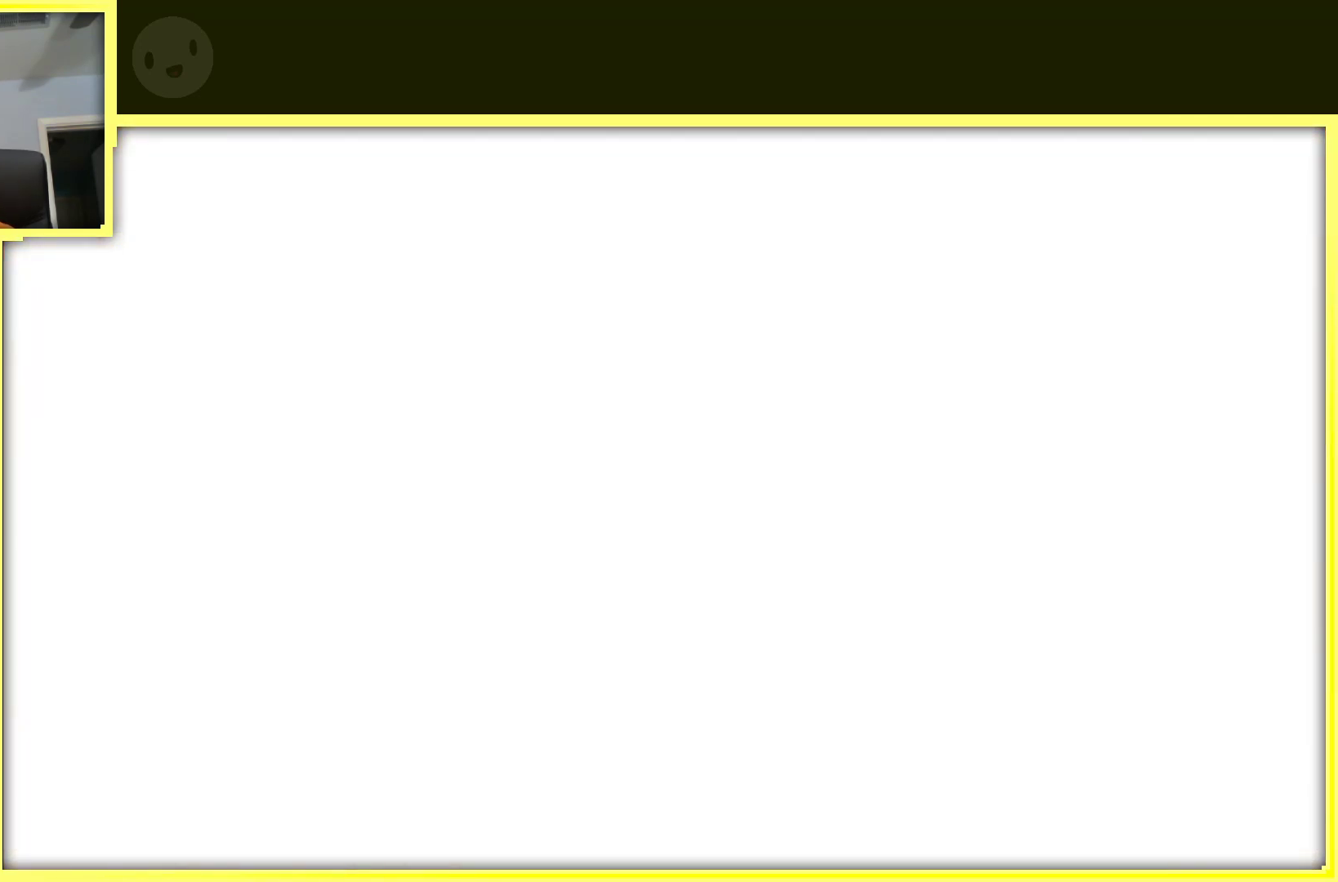
{"buttons": [], "left_stick": "center", "right_stick": "center", "events": [[283, "left_stick", "center"]]}
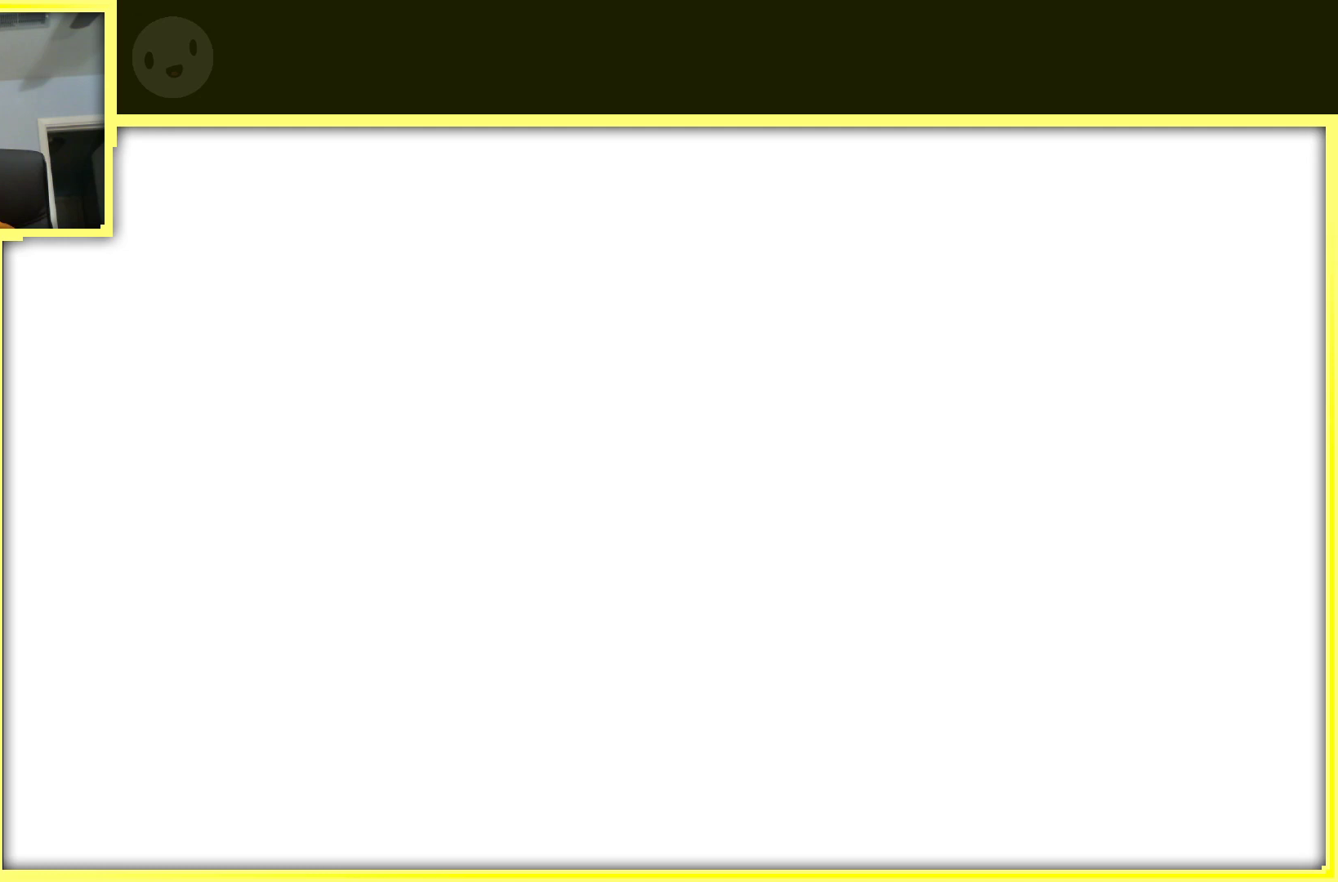
{"buttons": [], "left_stick": "center", "right_stick": "center", "events": []}
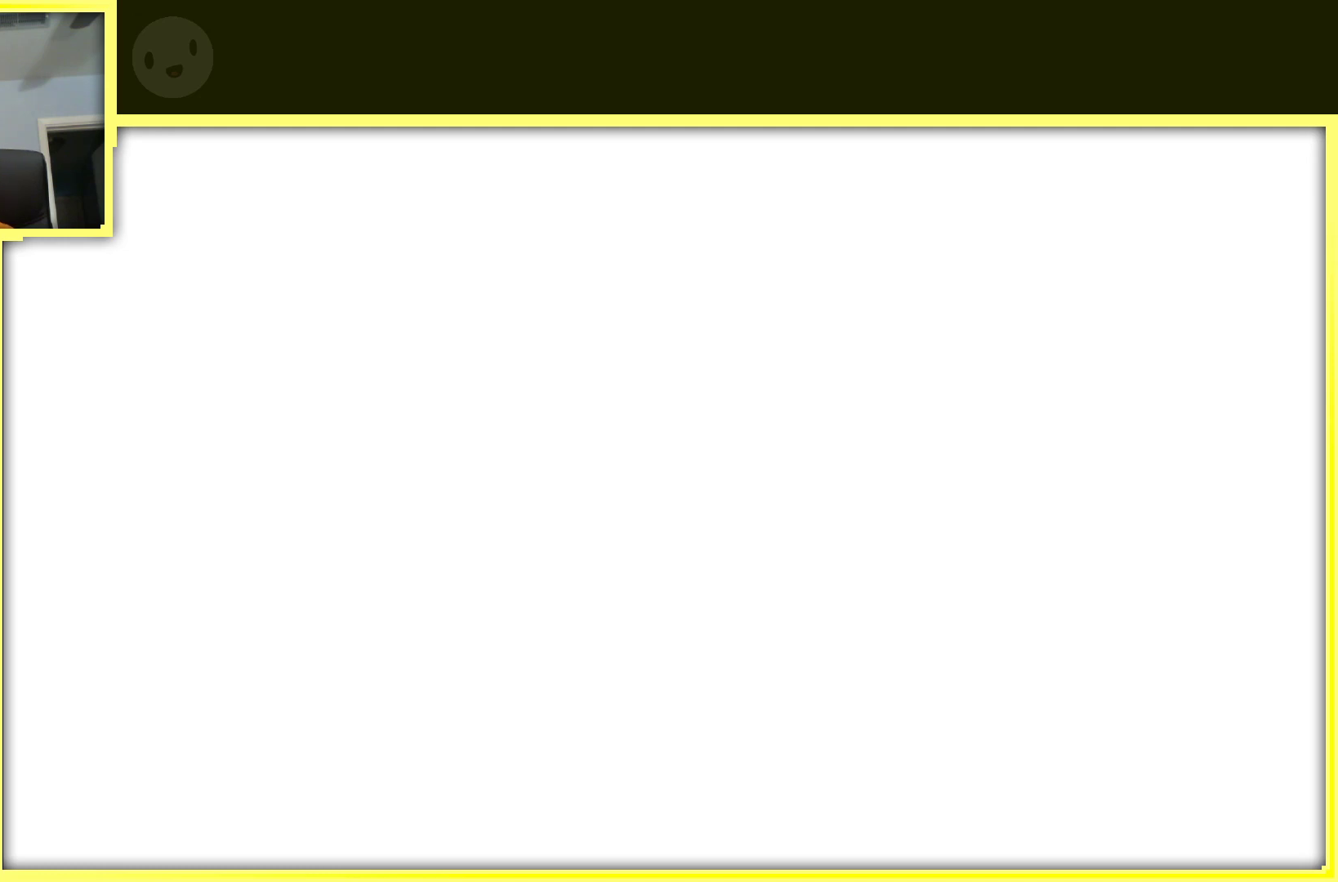
{"buttons": [], "left_stick": "center", "right_stick": "center", "events": []}
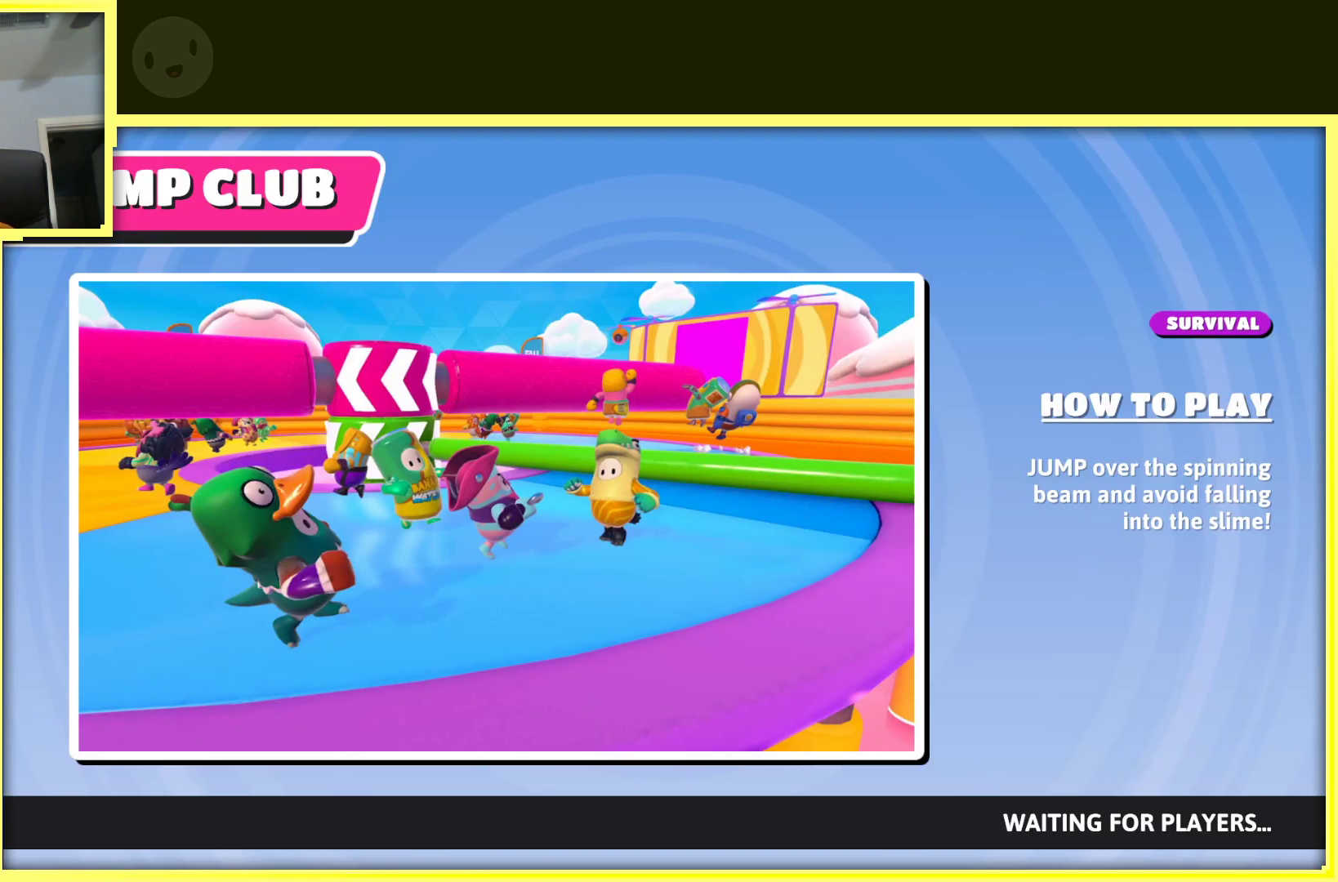
{"buttons": [], "left_stick": "center", "right_stick": "center", "events": []}
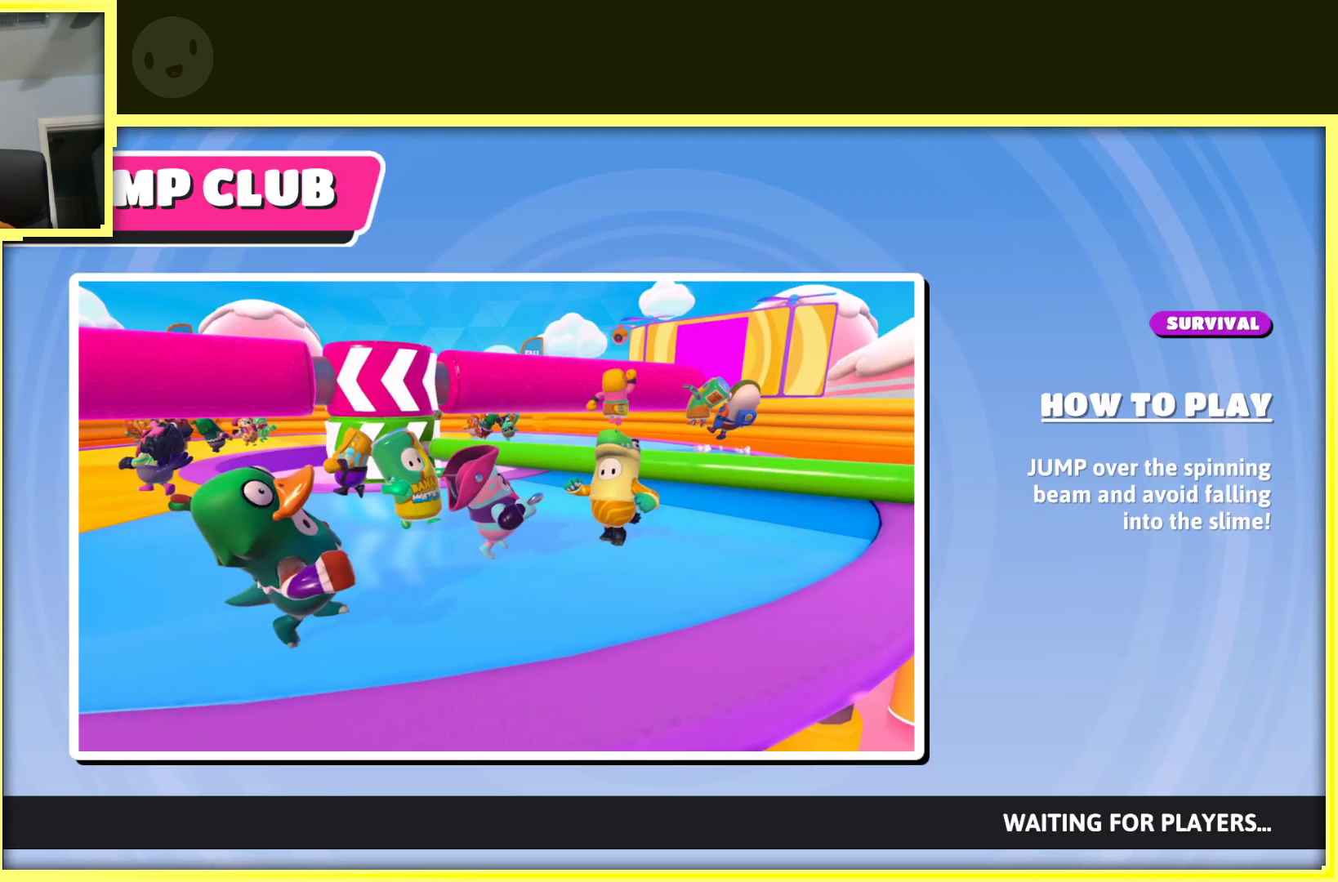
{"buttons": [], "left_stick": "center", "right_stick": "center", "events": []}
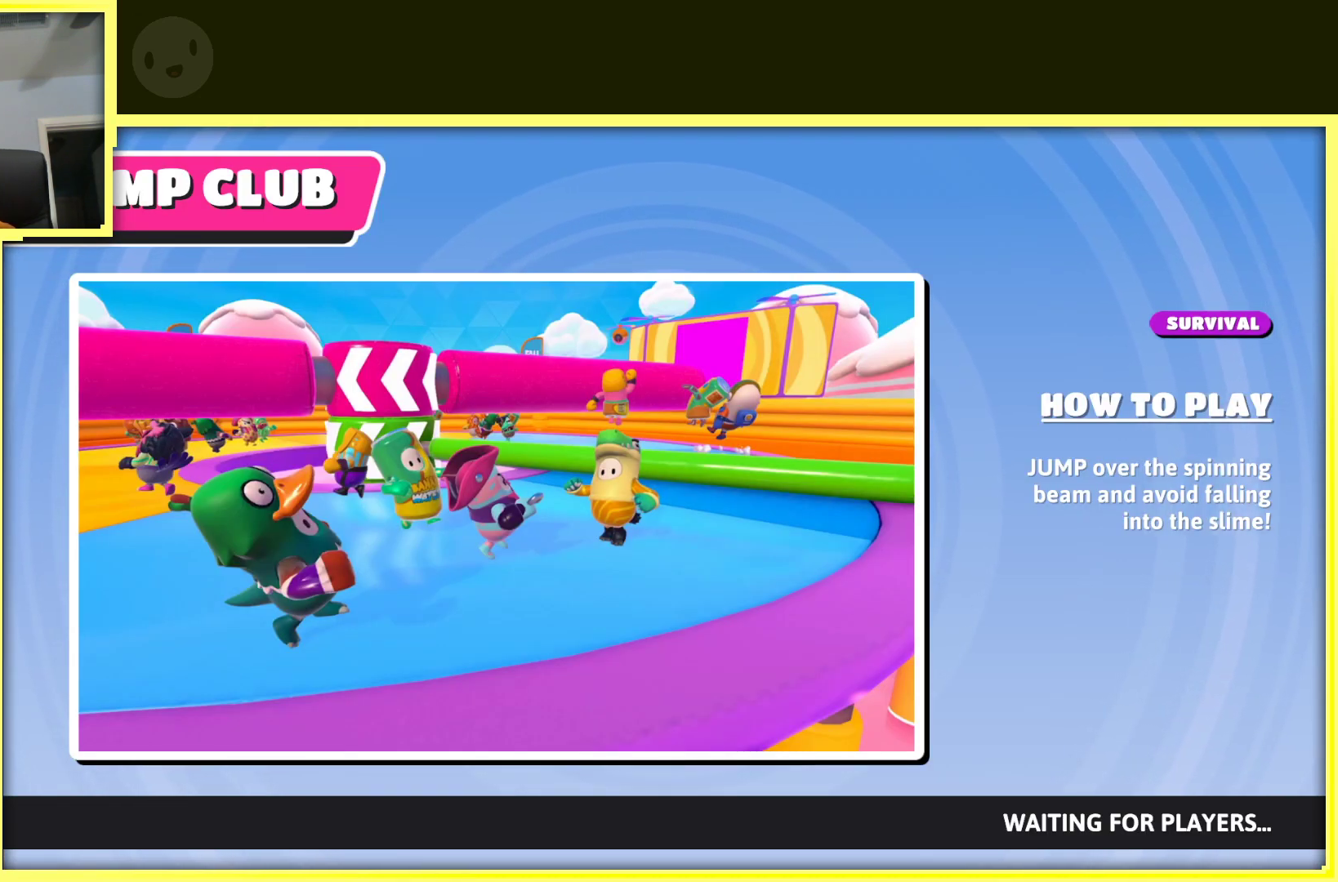
{"buttons": [], "left_stick": "center", "right_stick": "center", "events": []}
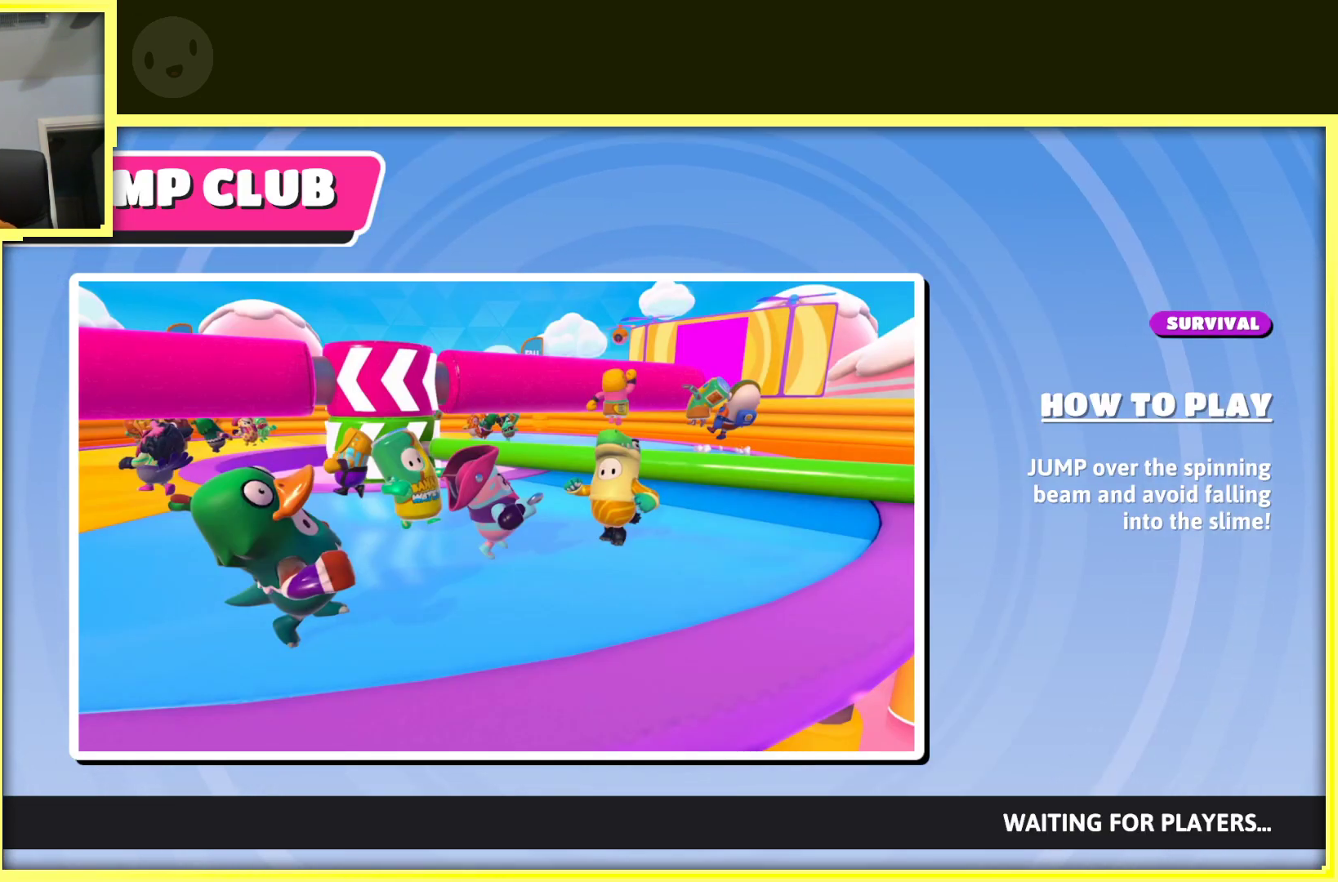
{"buttons": [], "left_stick": "center", "right_stick": "center", "events": []}
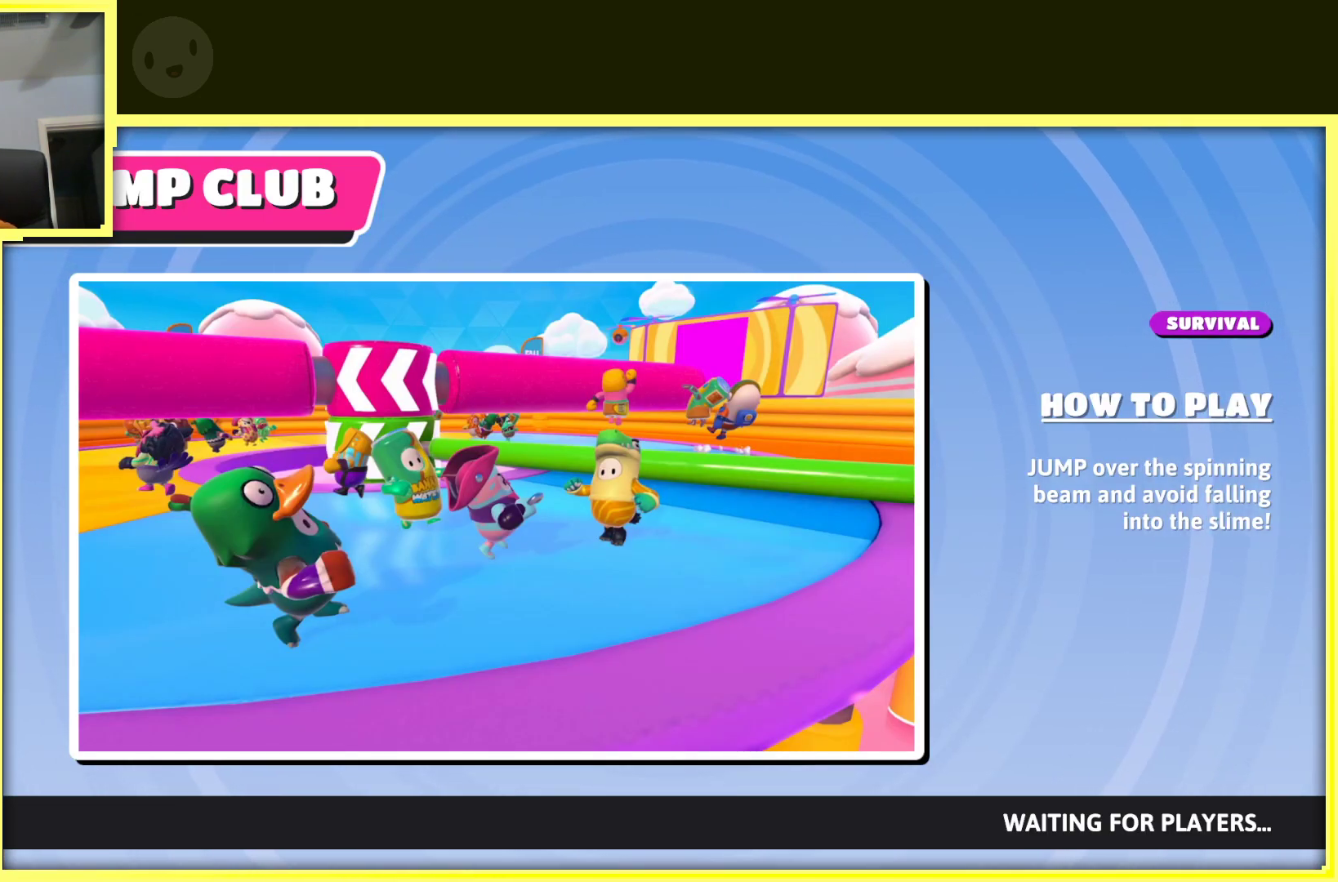
{"buttons": [], "left_stick": "center", "right_stick": "center", "events": []}
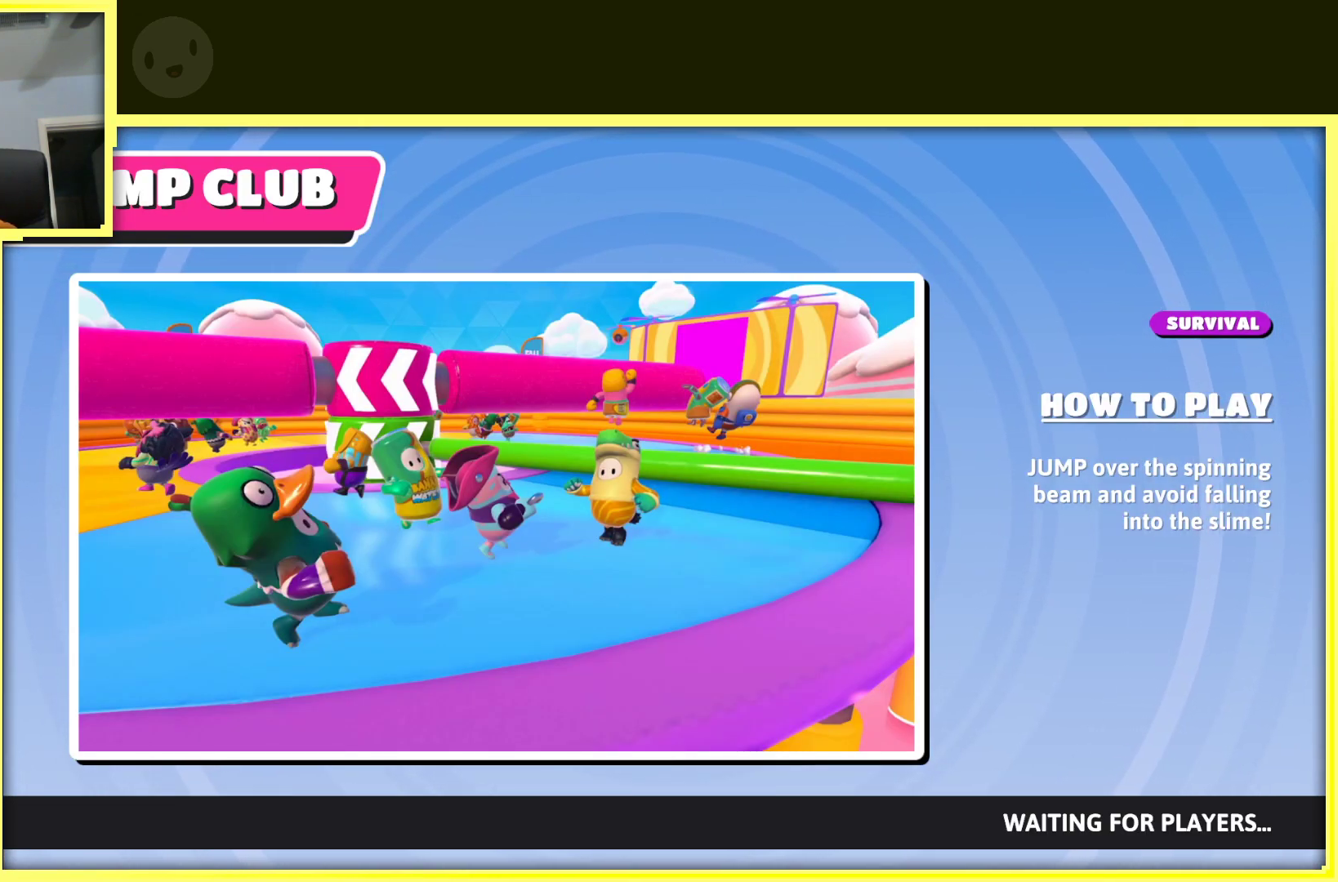
{"buttons": ["A"], "left_stick": "center", "right_stick": "center", "events": [[483, "A", "down"]]}
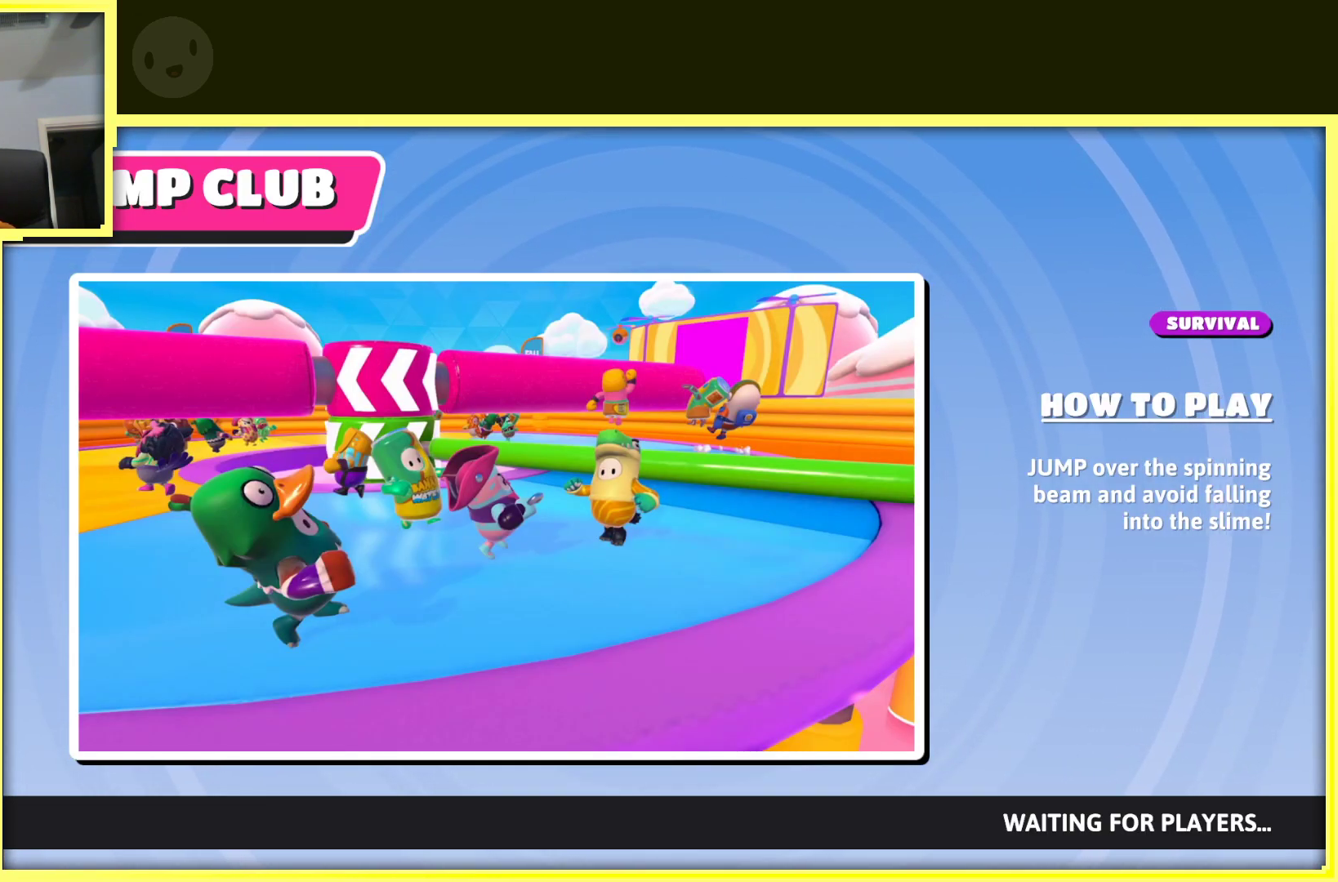
{"buttons": ["A"], "left_stick": "center", "right_stick": "center", "events": [[183, "A", "up"], [417, "A", "down"]]}
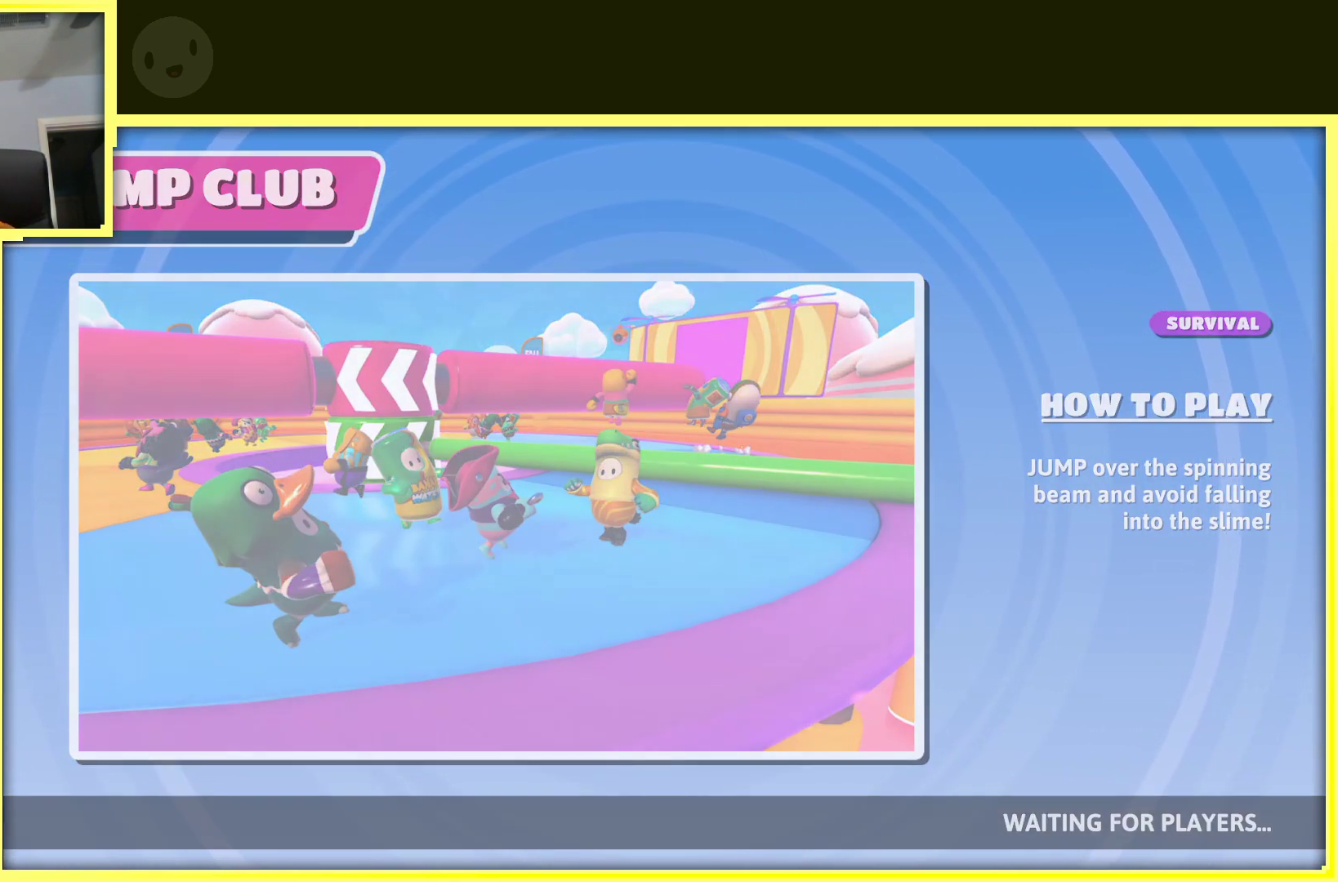
{"buttons": [], "left_stick": "center", "right_stick": "center", "events": [[100, "A", "up"]]}
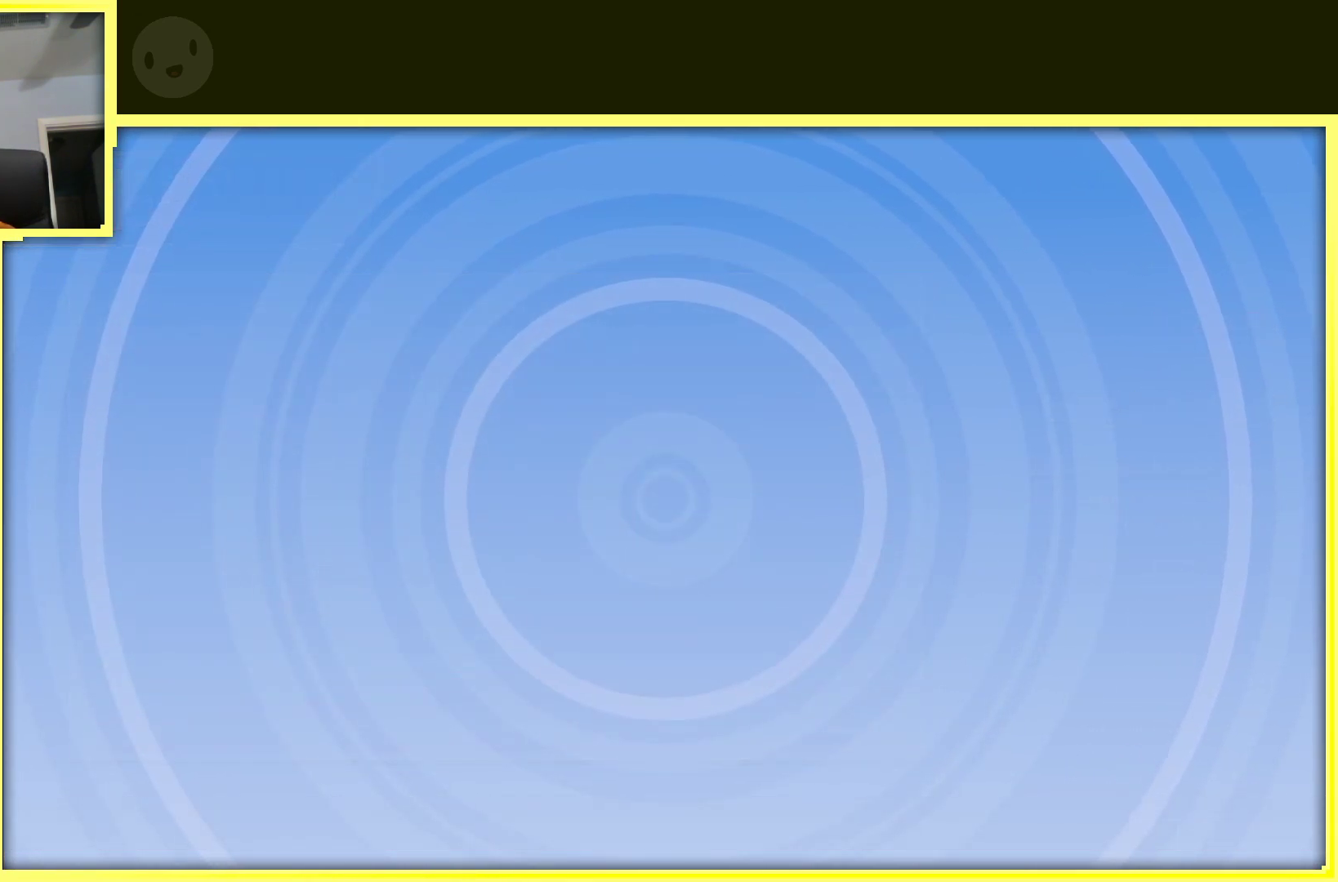
{"buttons": [], "left_stick": "center", "right_stick": "center", "events": []}
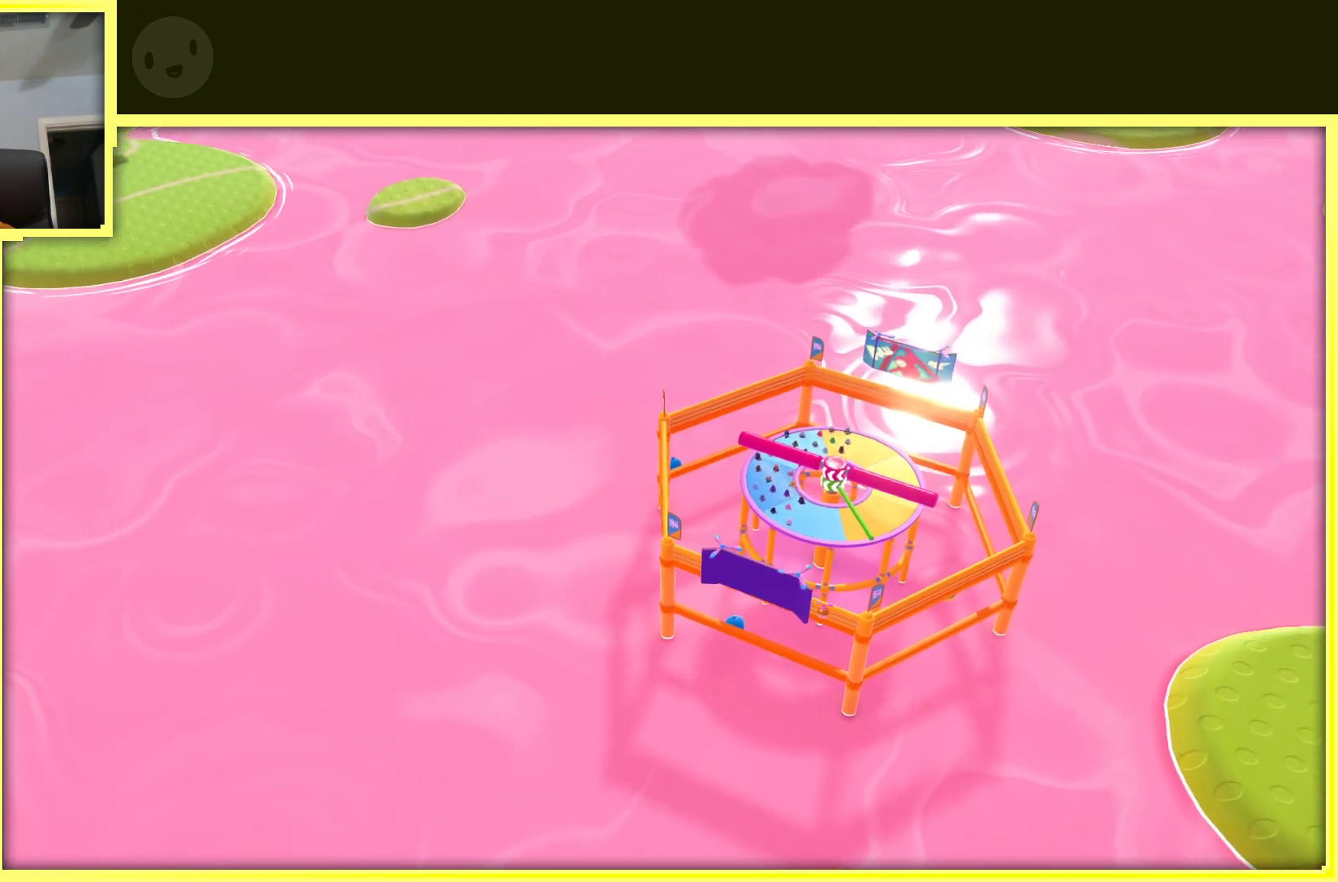
{"buttons": [], "left_stick": "center", "right_stick": "center", "events": []}
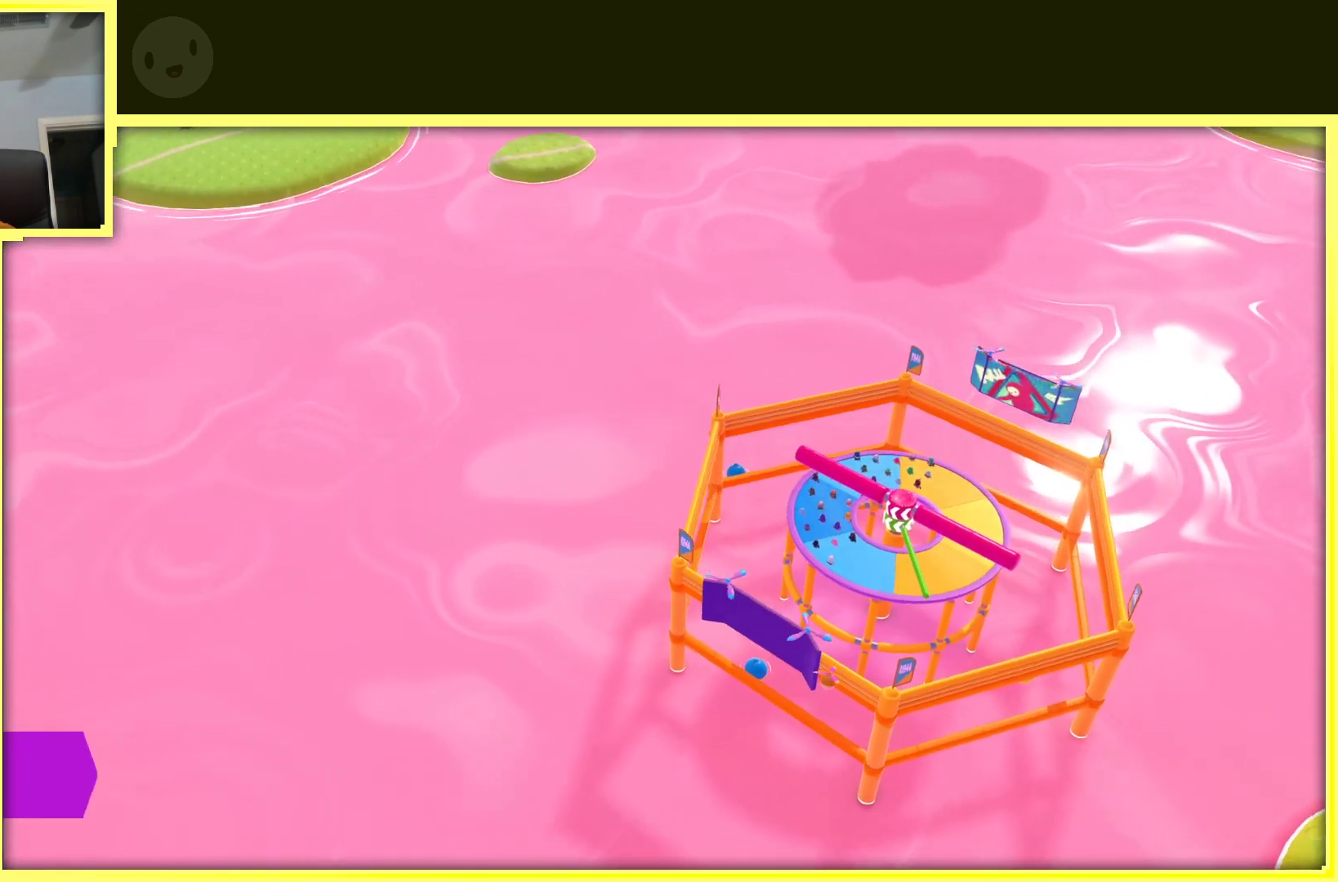
{"buttons": [], "left_stick": "center", "right_stick": "center", "events": [[33, "A", "down"], [217, "A", "up"]]}